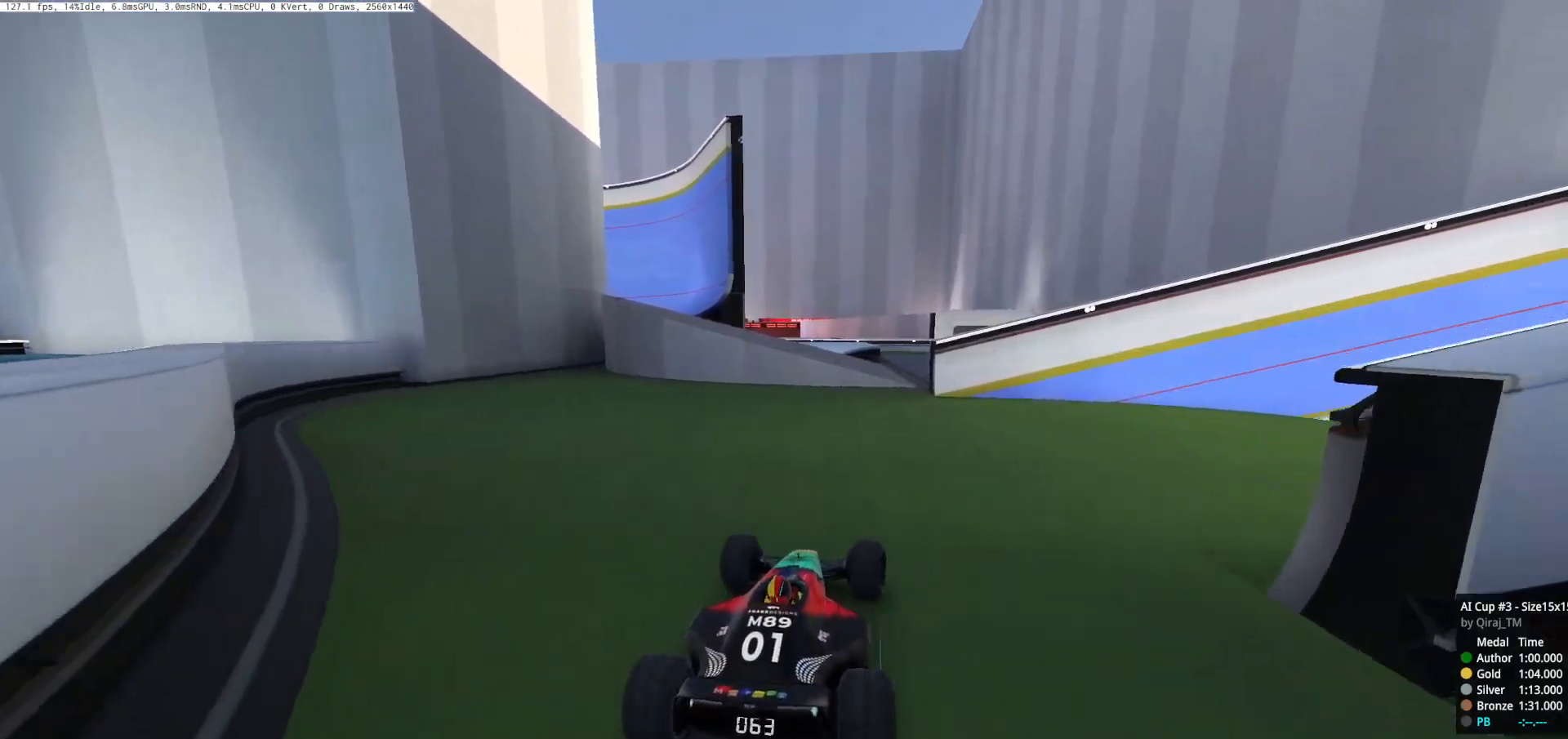
Gameplay with keyboard; each line is a JSON object with the keys held at the frame after it. "events" lists presses ("down") and releases ("up") of "down", "left", "right", "space" and "up" between this image and that frame as [ms after this image, input, new state], when the widget could be followed in between. No other keys are recorded. Mouse input is not recorded.
{"keys": ["right"], "events": [[66, "right", "up"], [100, "left", "down"], [200, "left", "up"], [483, "right", "down"], [483, "up", "up"]]}
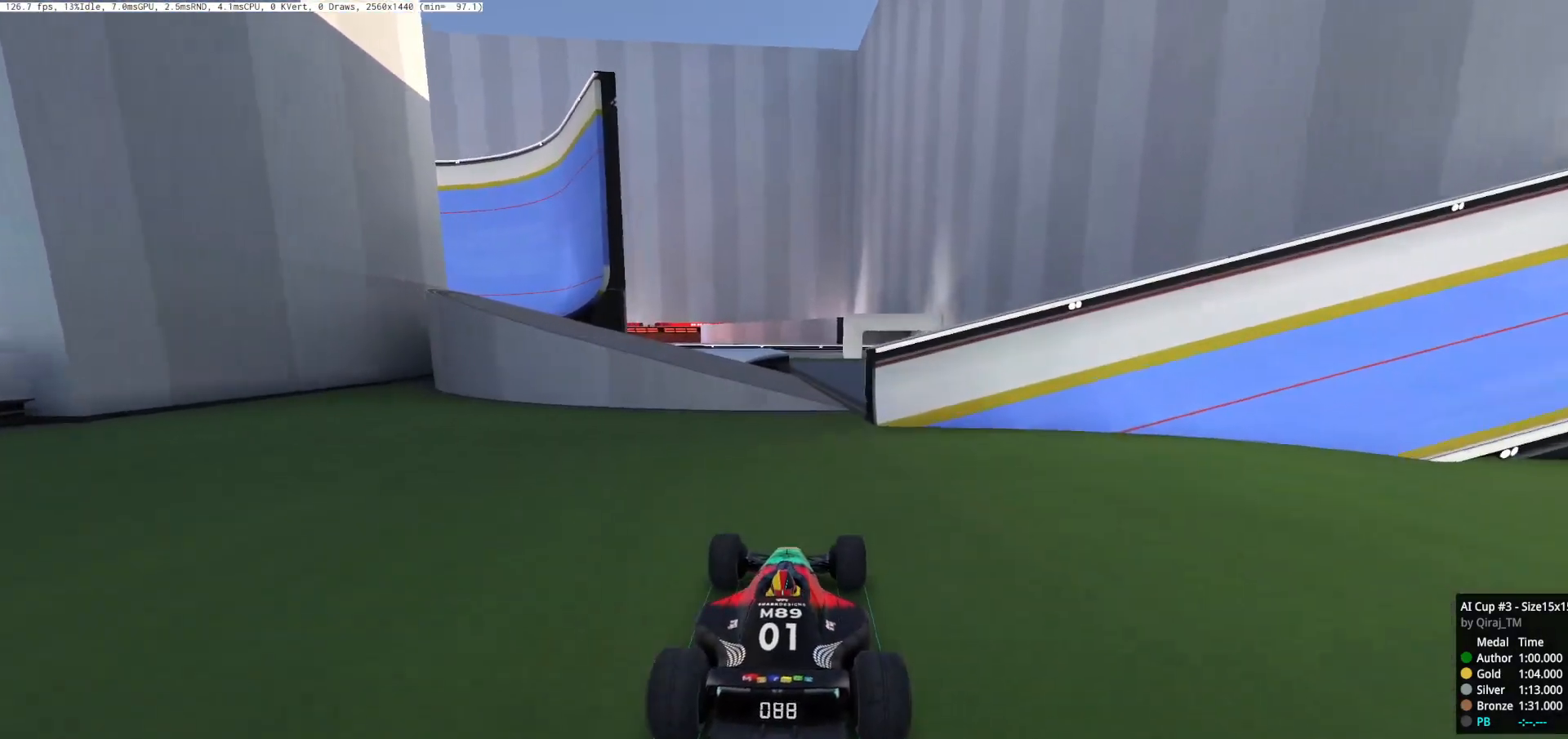
{"keys": ["right"], "events": [[83, "right", "up"], [284, "right", "down"], [350, "down", "down"], [484, "down", "up"]]}
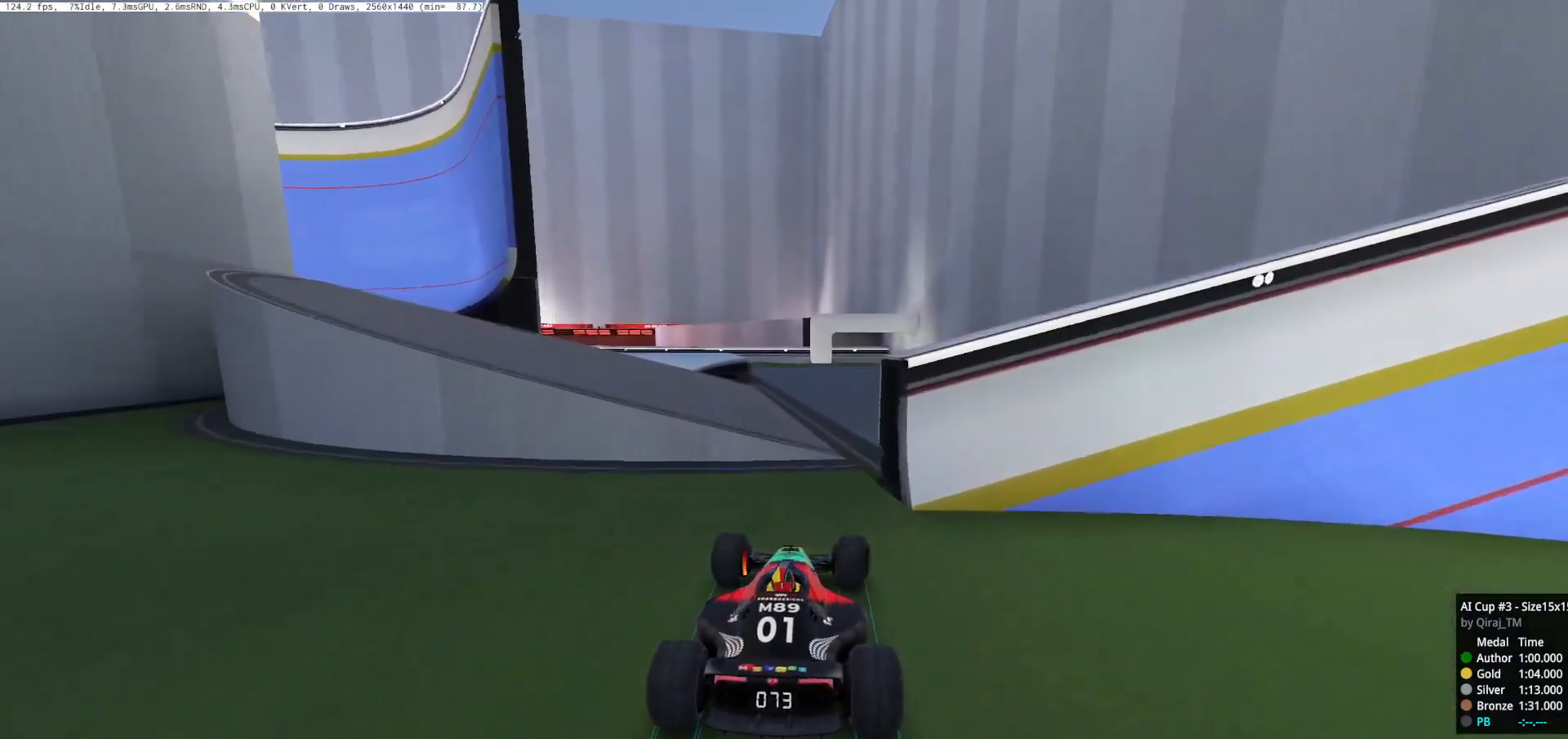
{"keys": ["right", "up"], "events": [[116, "right", "up"], [183, "right", "down"], [250, "up", "down"], [316, "right", "up"], [400, "right", "down"]]}
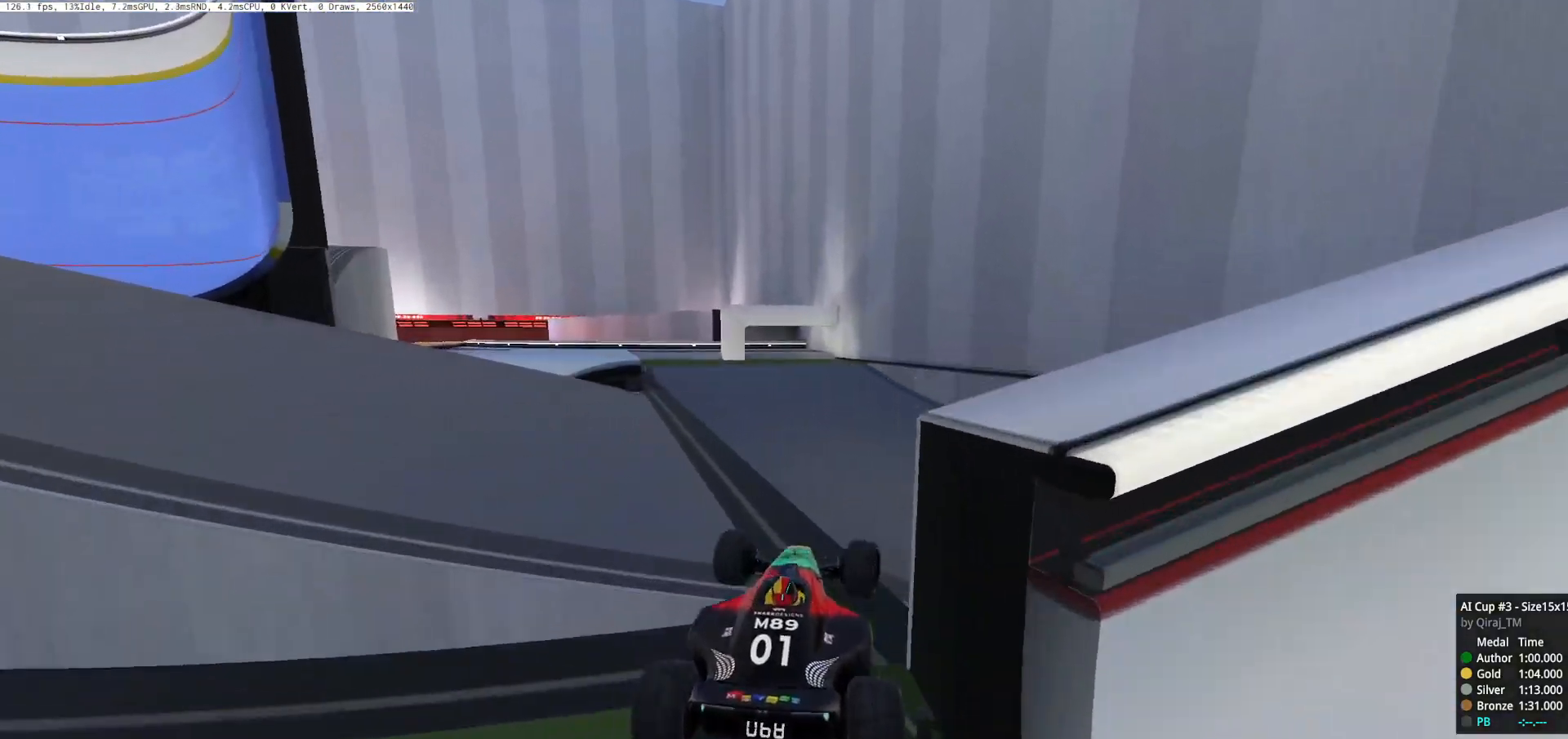
{"keys": ["left"], "events": [[150, "right", "up"], [150, "up", "up"], [184, "left", "down"]]}
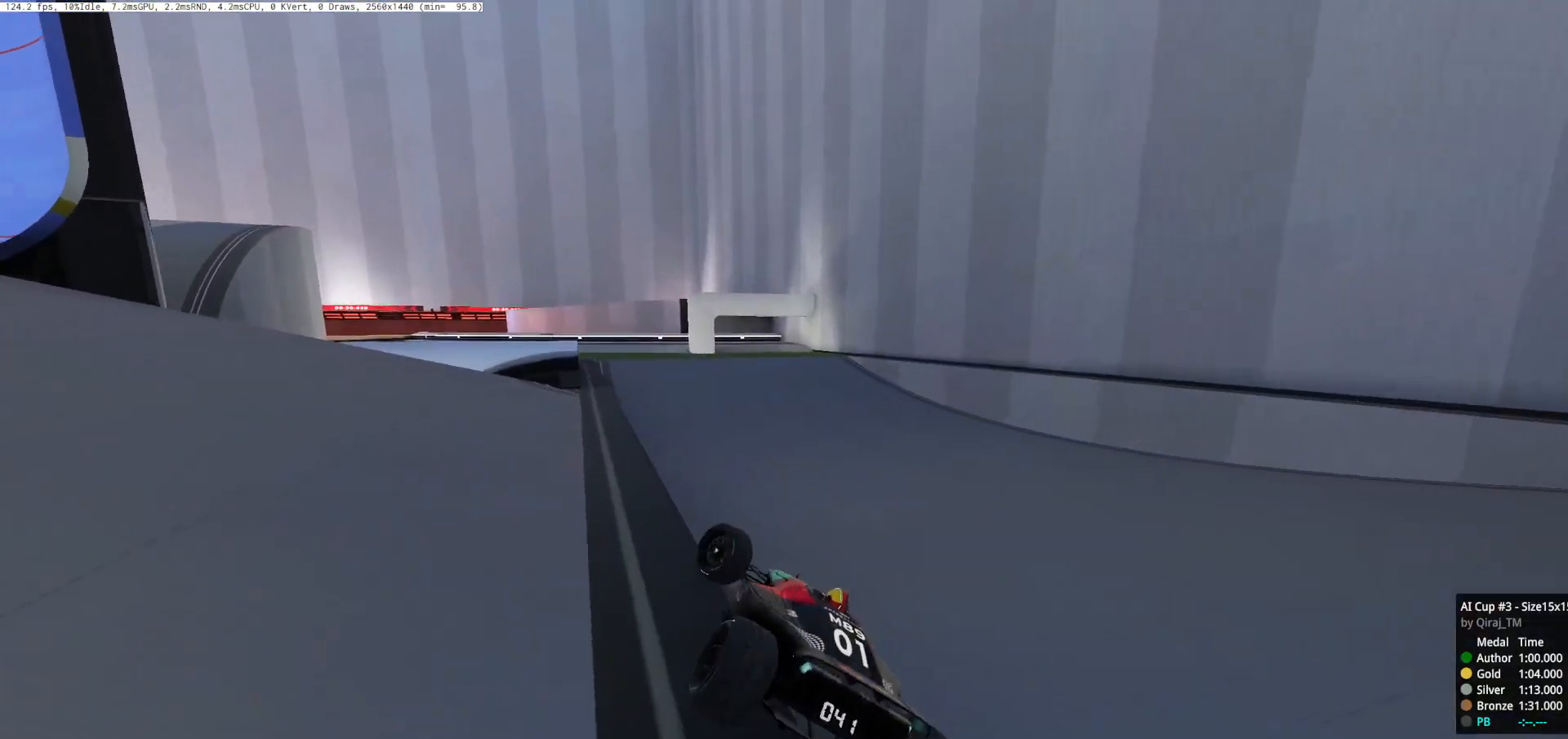
{"keys": ["right", "up"], "events": [[133, "down", "down"], [166, "down", "up"], [200, "up", "down"], [417, "left", "up"], [433, "right", "down"], [450, "up", "up"], [500, "up", "down"]]}
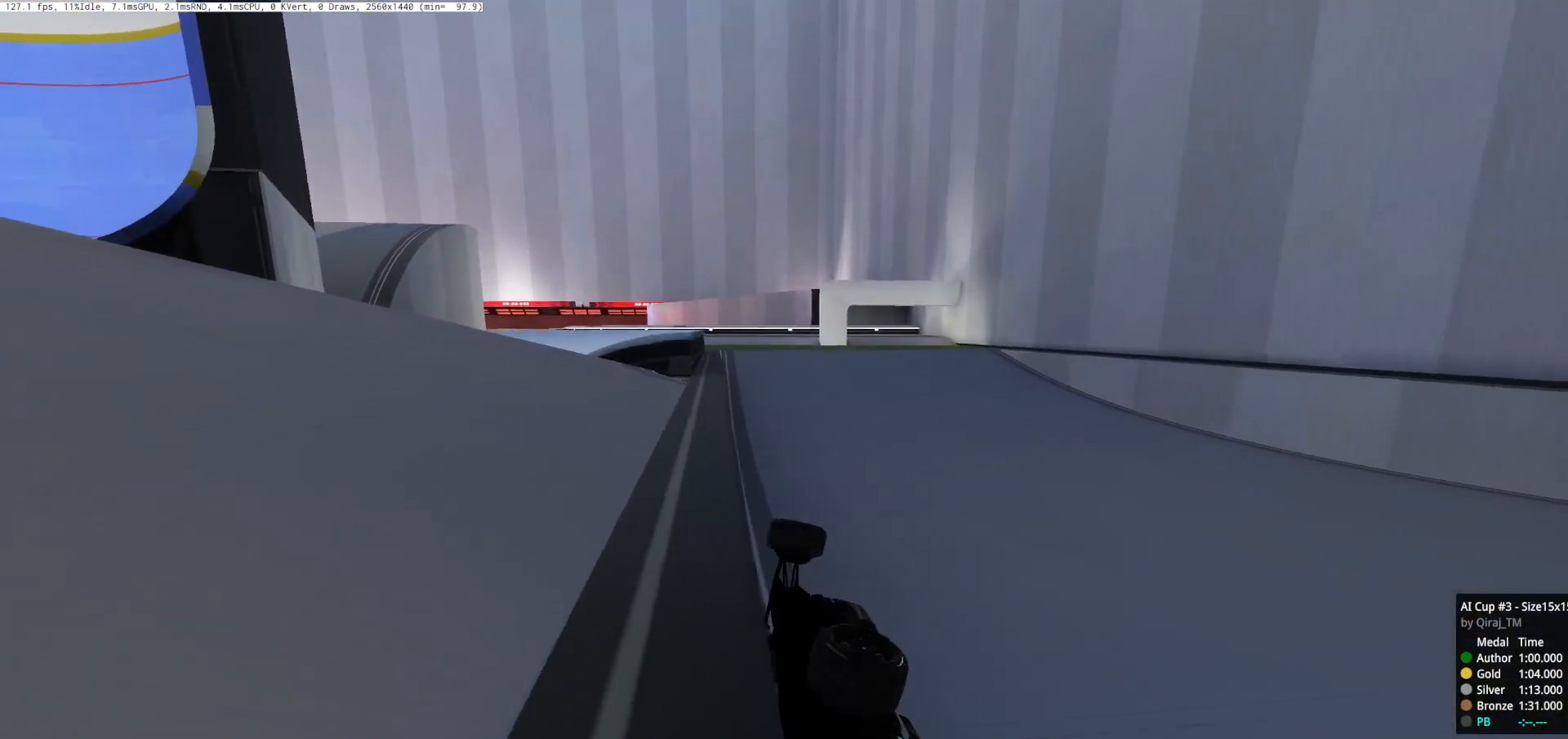
{"keys": ["right", "up"], "events": [[50, "right", "up"], [67, "left", "down"], [100, "left", "up"], [150, "right", "down"]]}
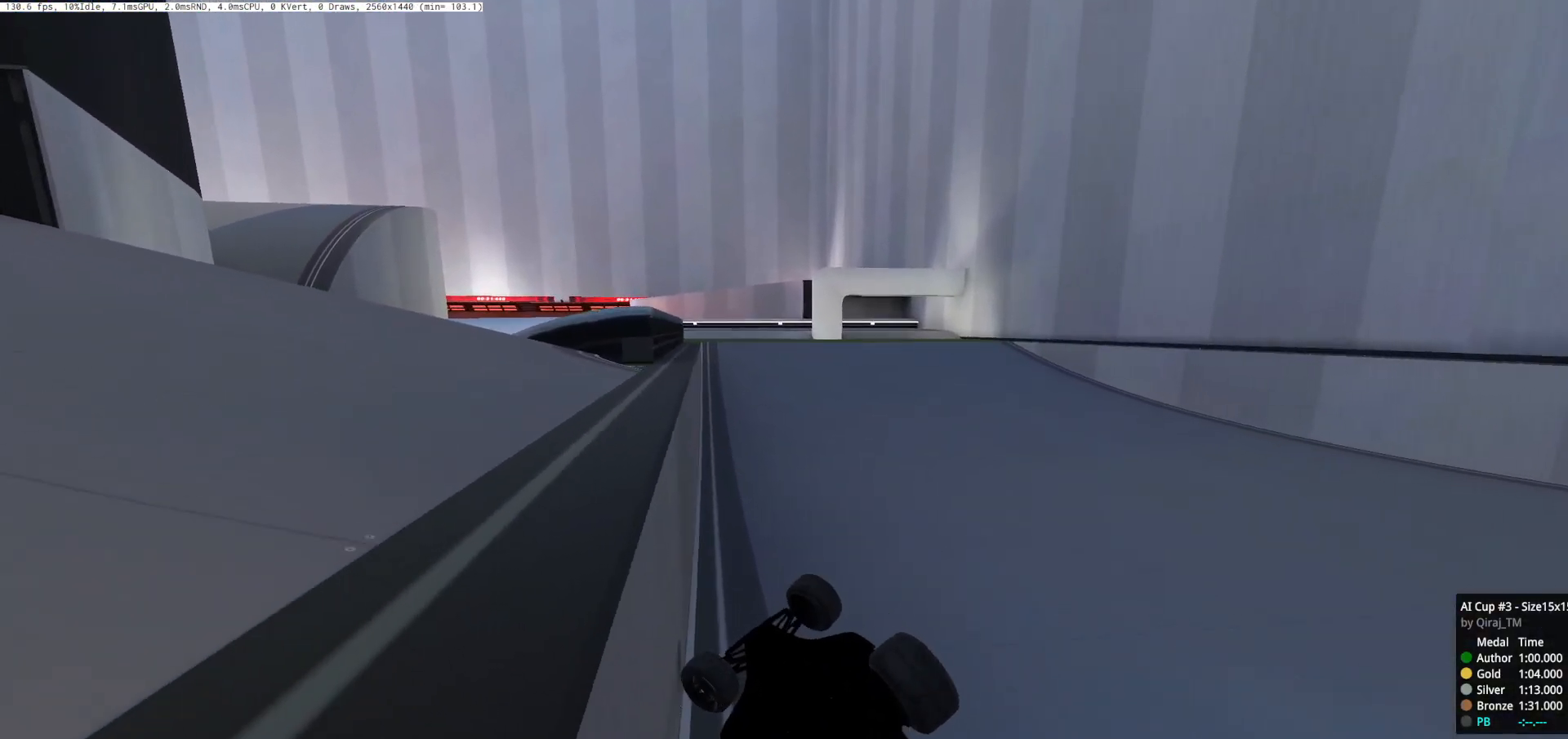
{"keys": ["left"], "events": [[116, "right", "up"], [216, "left", "down"], [216, "up", "up"]]}
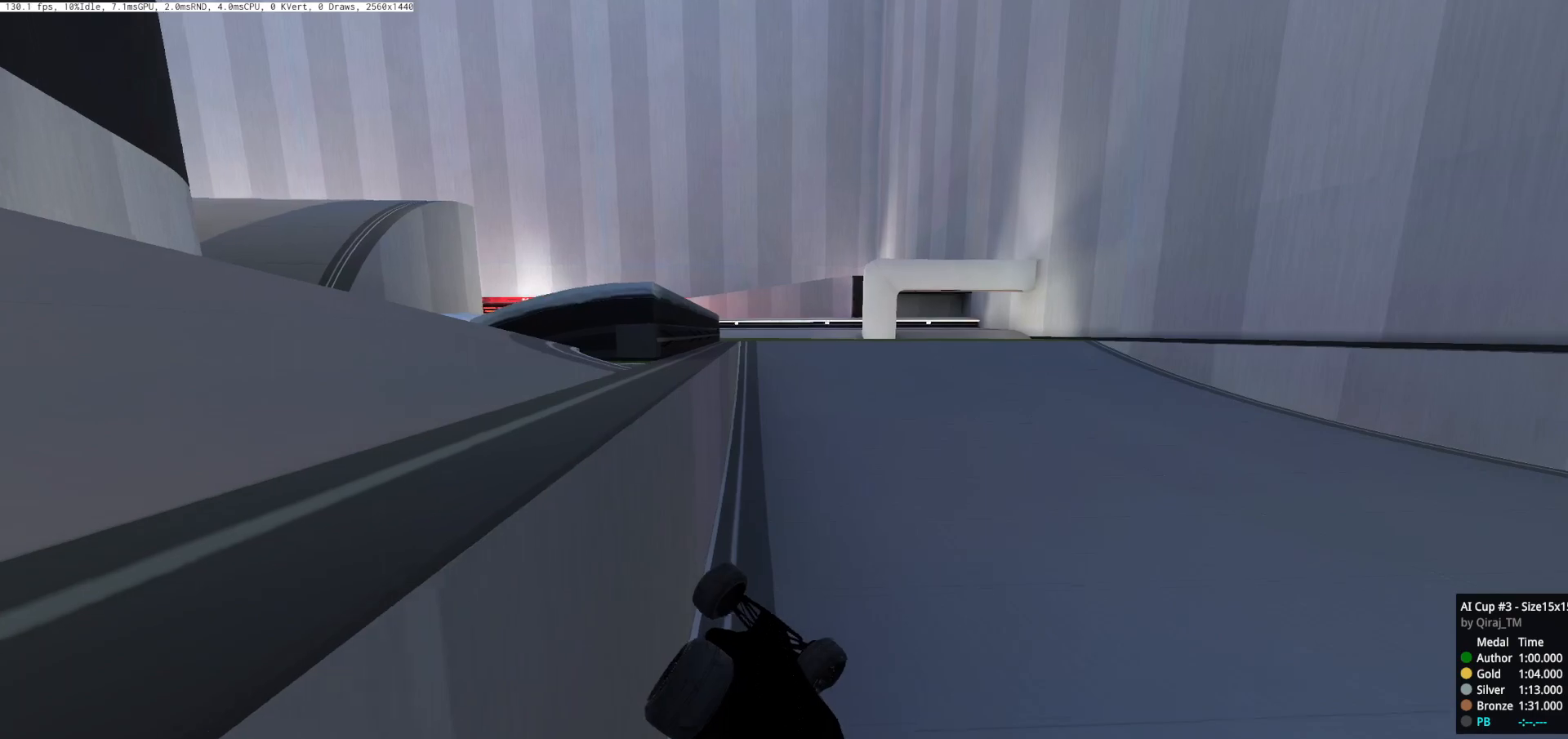
{"keys": ["left", "up"], "events": [[117, "up", "down"]]}
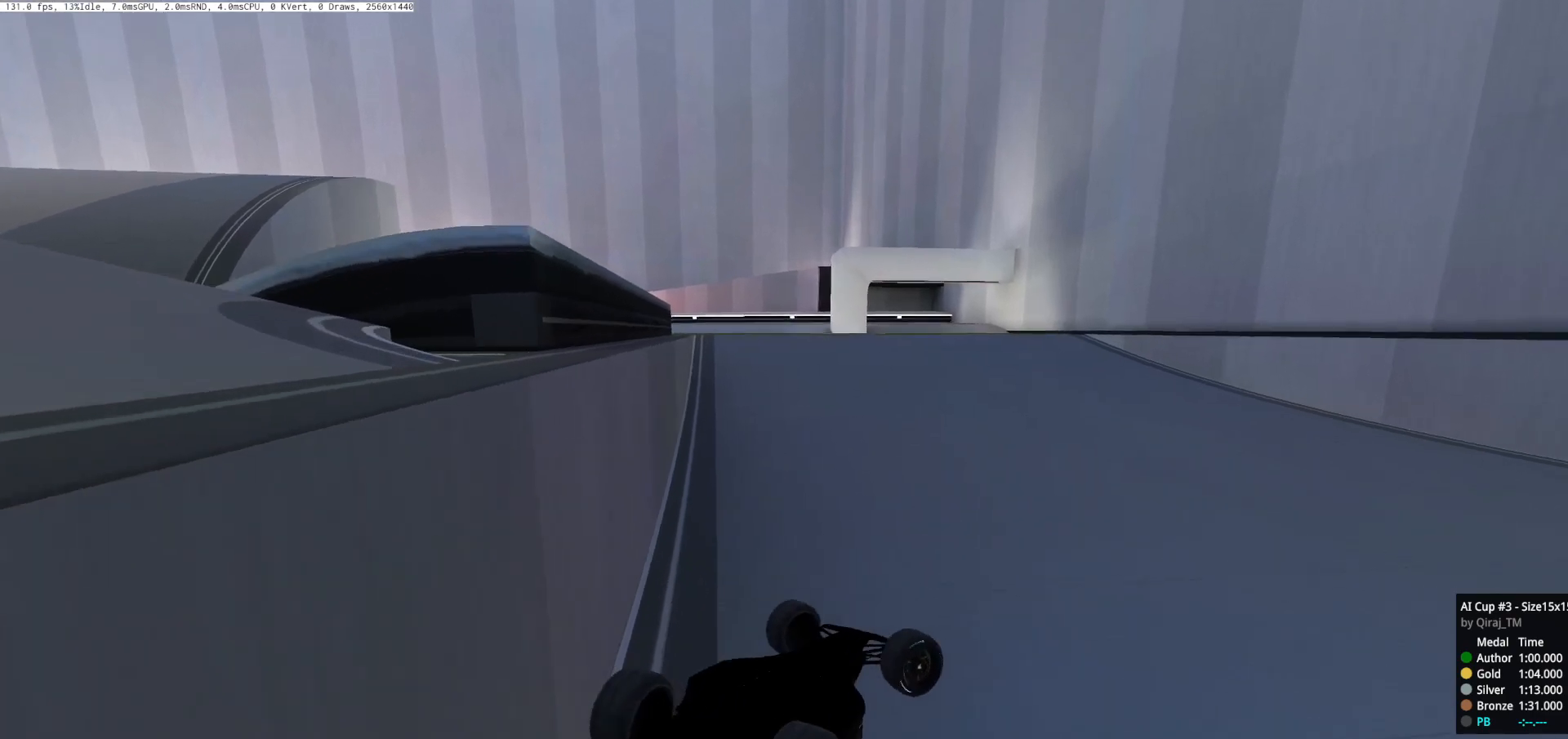
{"keys": ["up"], "events": [[100, "up", "up"], [250, "up", "down"], [317, "up", "up"], [450, "left", "up"], [450, "up", "down"]]}
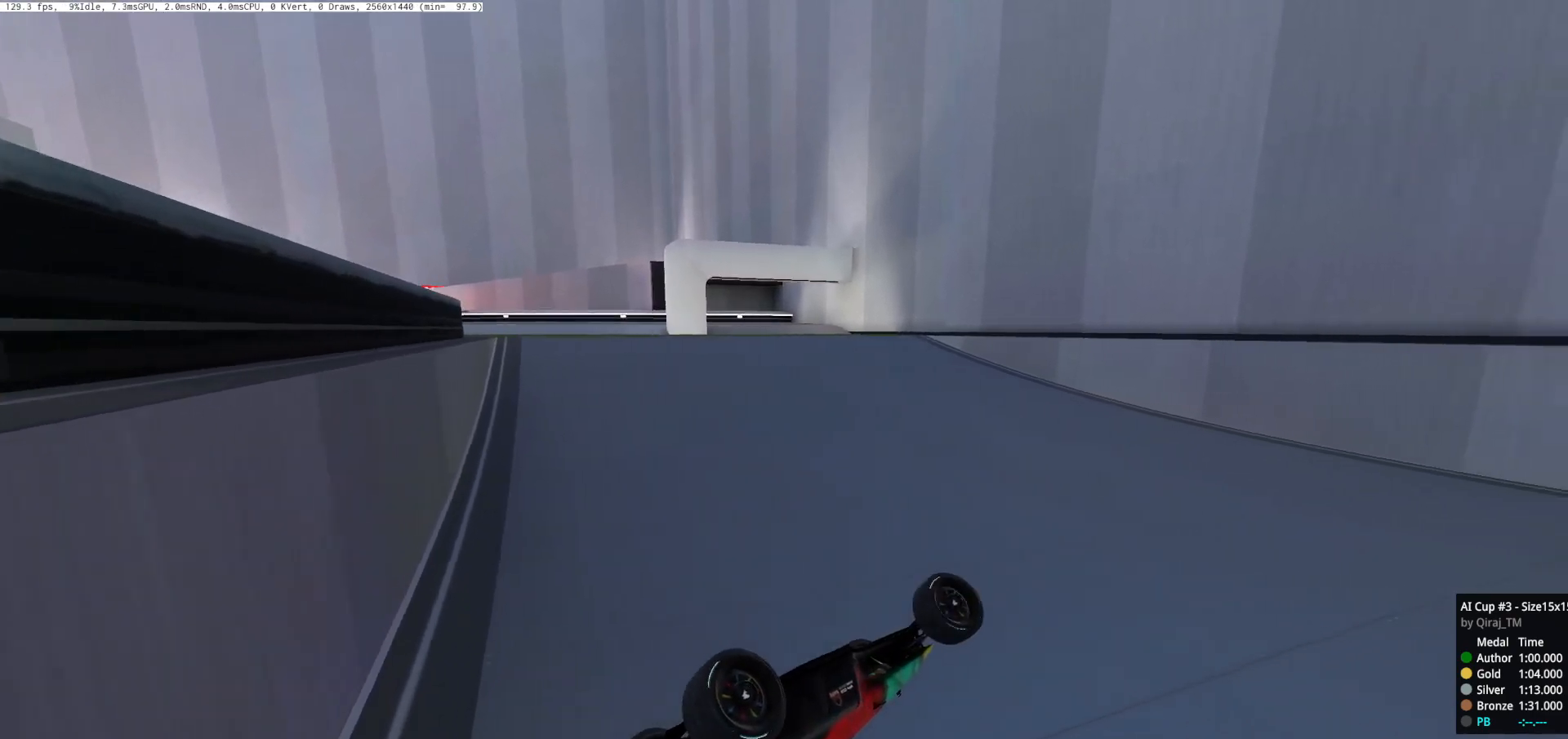
{"keys": ["up"], "events": [[184, "up", "up"], [334, "up", "down"]]}
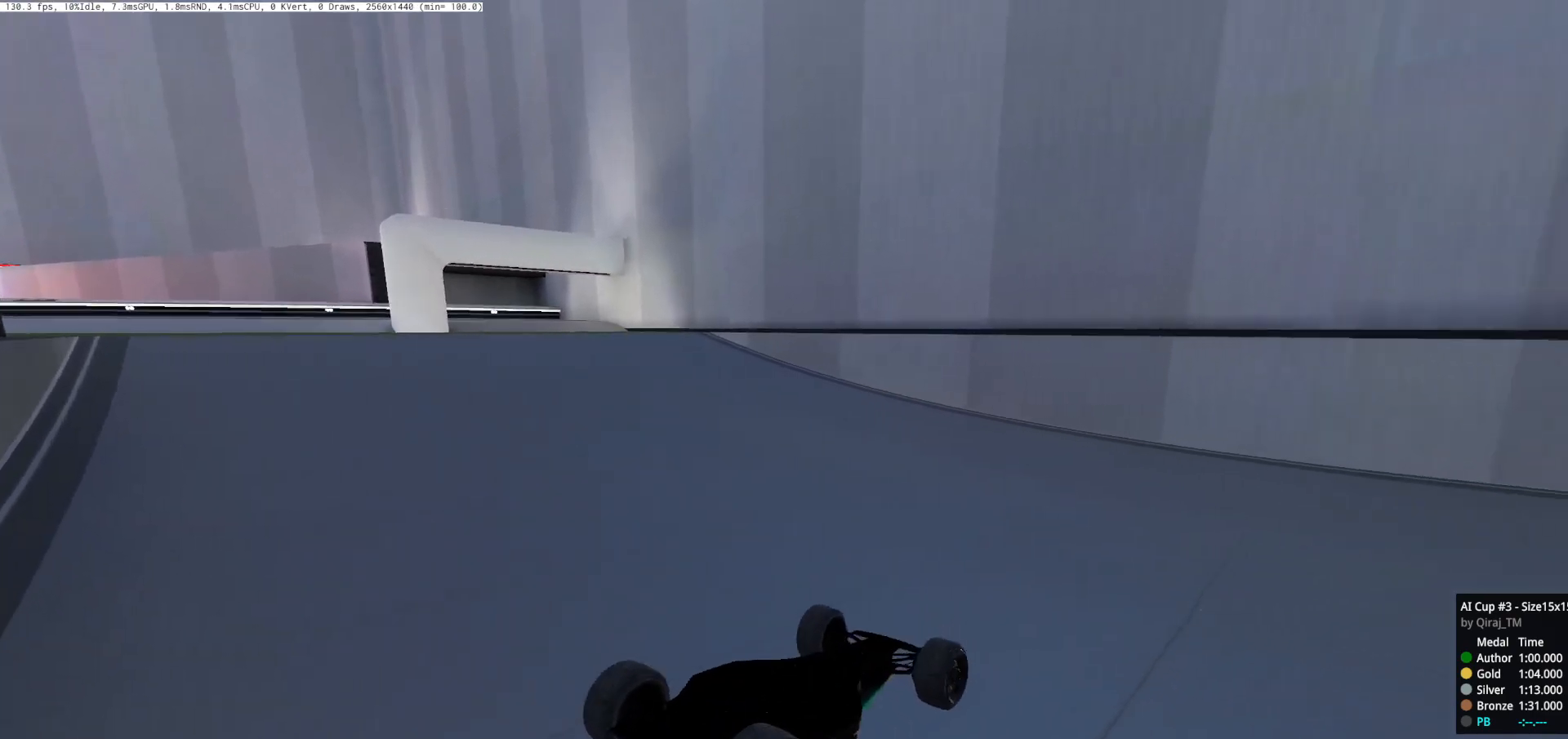
{"keys": ["left"], "events": [[200, "up", "up"], [283, "up", "down"], [433, "up", "up"], [483, "left", "down"]]}
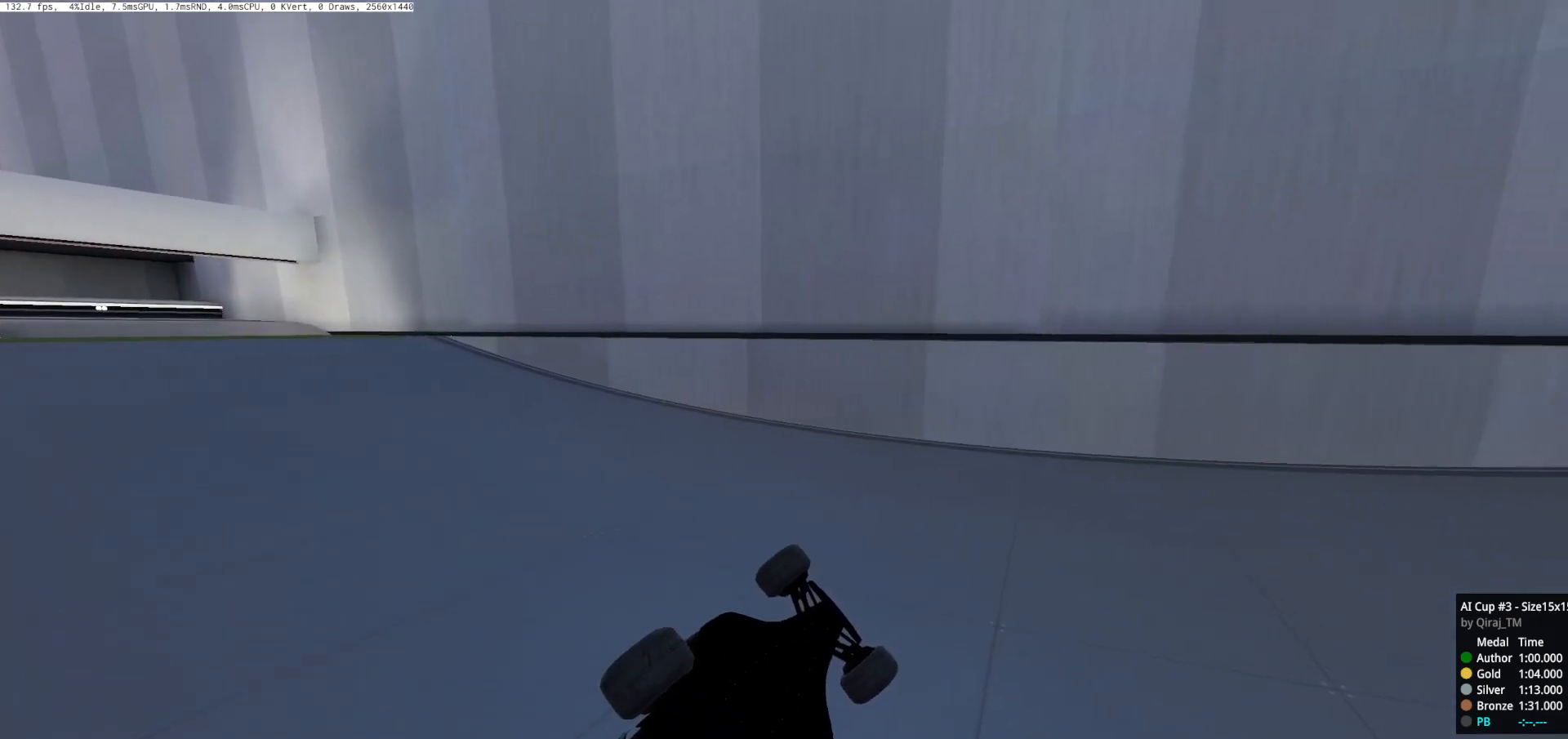
{"keys": ["left"], "events": [[117, "up", "down"], [267, "up", "up"]]}
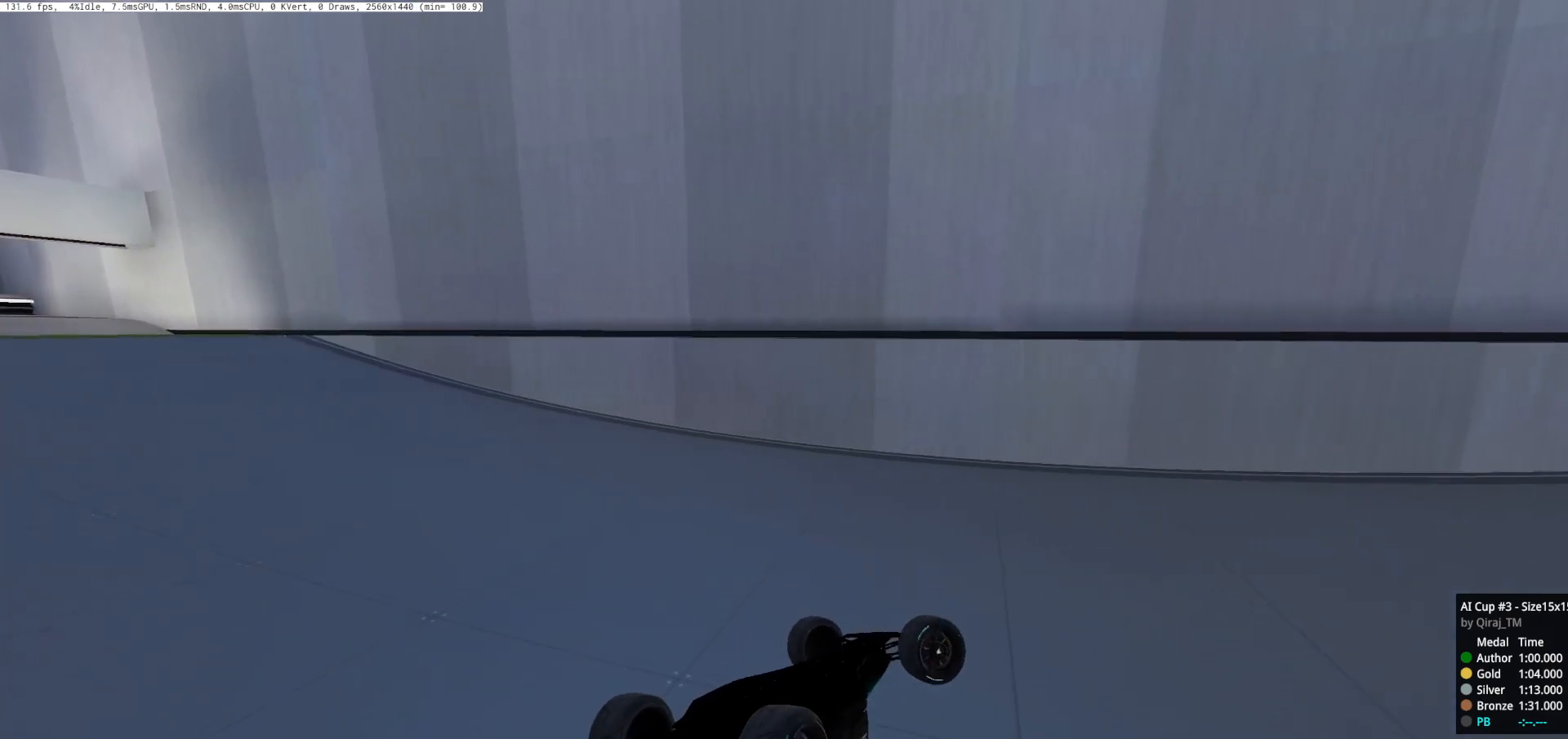
{"keys": ["right", "up"], "events": [[16, "up", "down"], [100, "up", "up"], [183, "left", "up"], [183, "up", "down"], [233, "up", "up"], [333, "up", "down"], [450, "right", "down"]]}
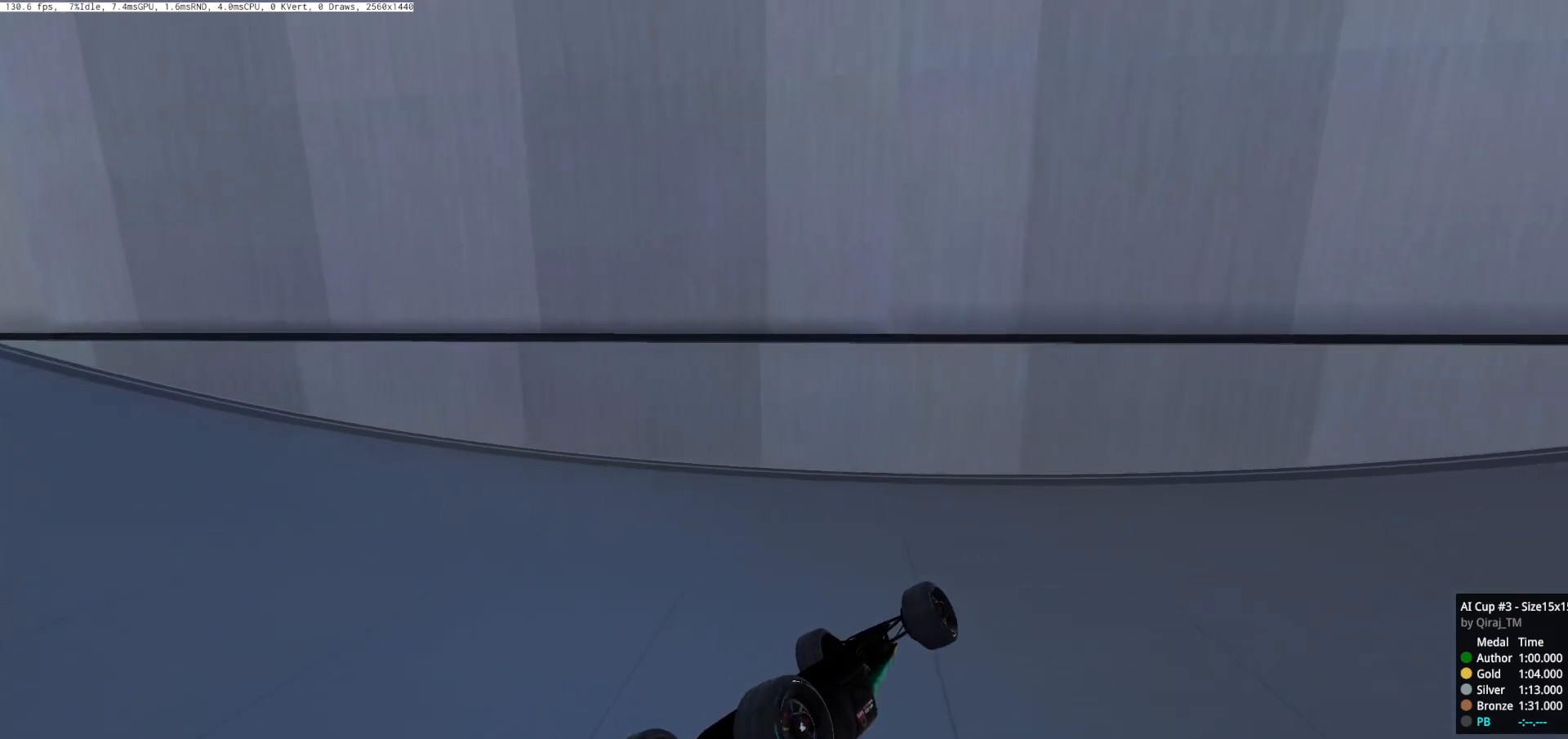
{"keys": ["up"], "events": [[217, "right", "up"], [217, "up", "up"], [384, "up", "down"]]}
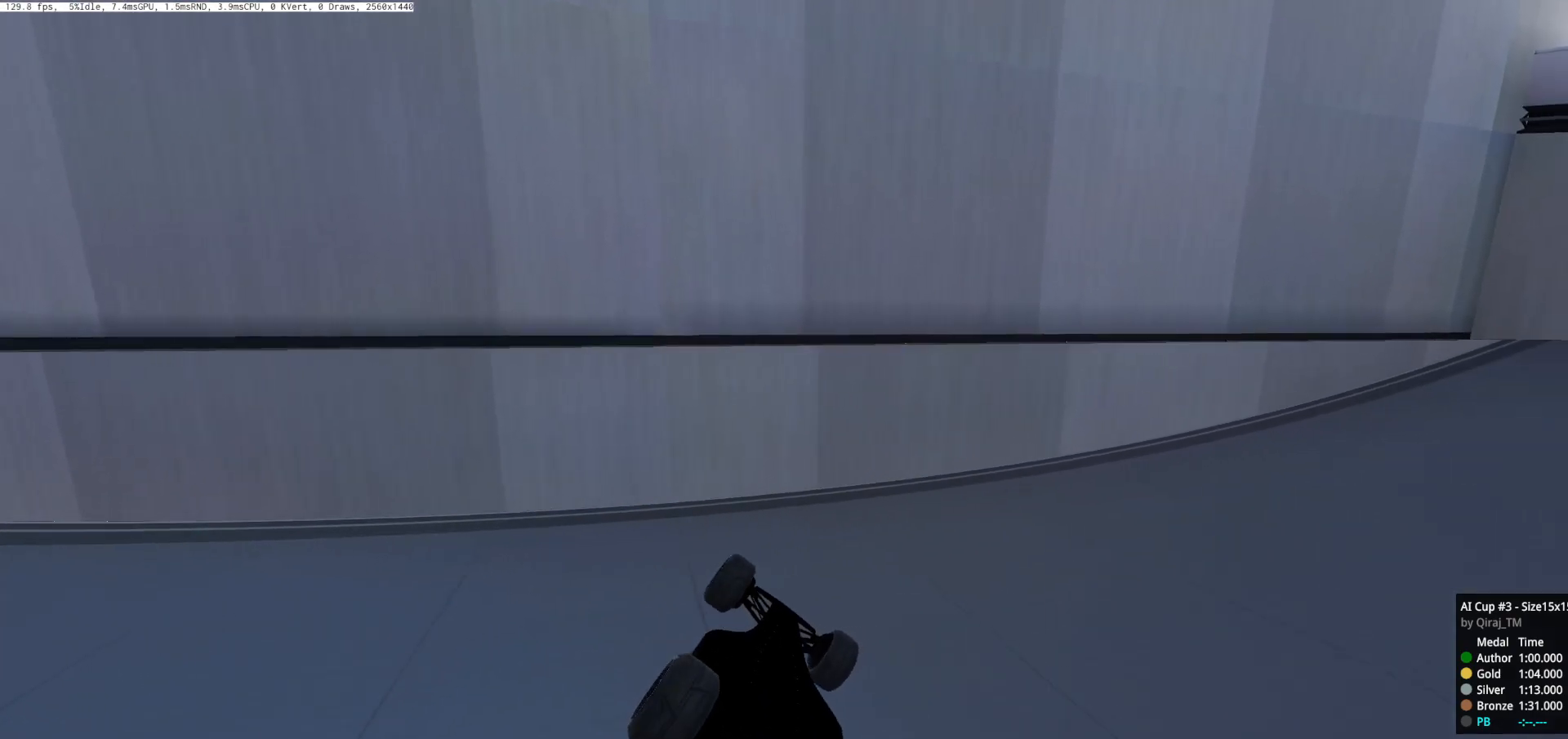
{"keys": ["left", "up"], "events": [[66, "up", "up"], [166, "up", "down"], [200, "left", "down"]]}
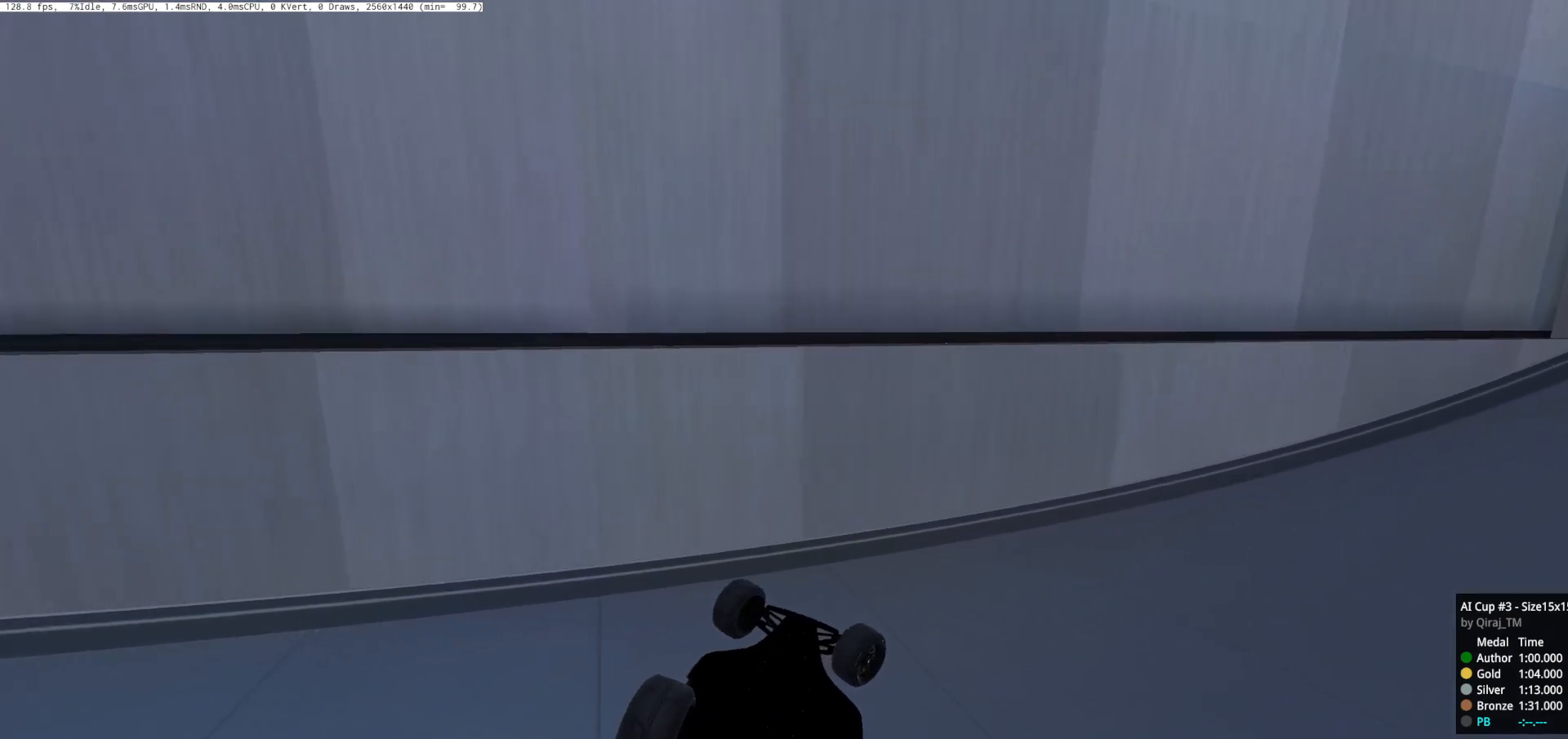
{"keys": ["left", "up"], "events": []}
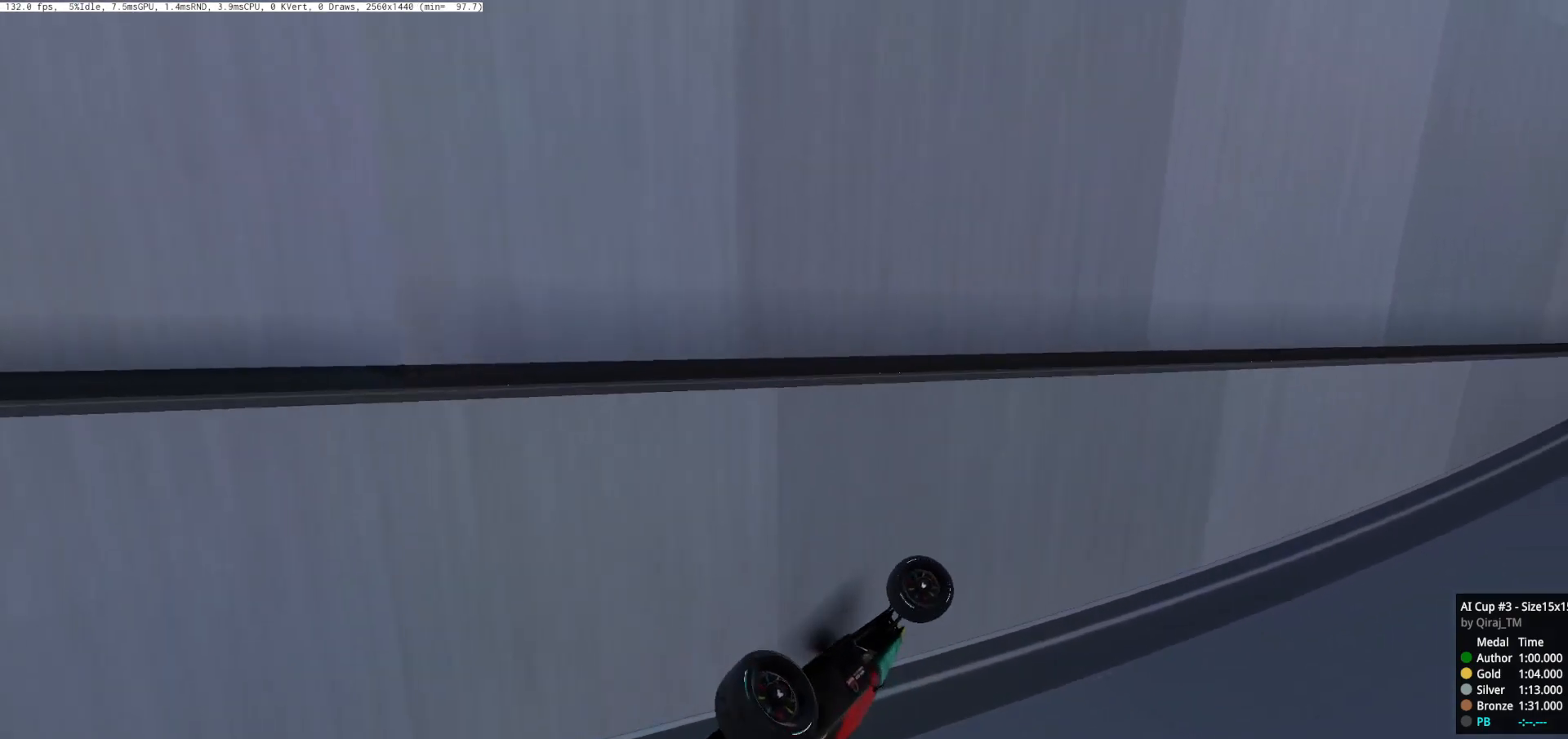
{"keys": ["up"], "events": [[383, "left", "up"]]}
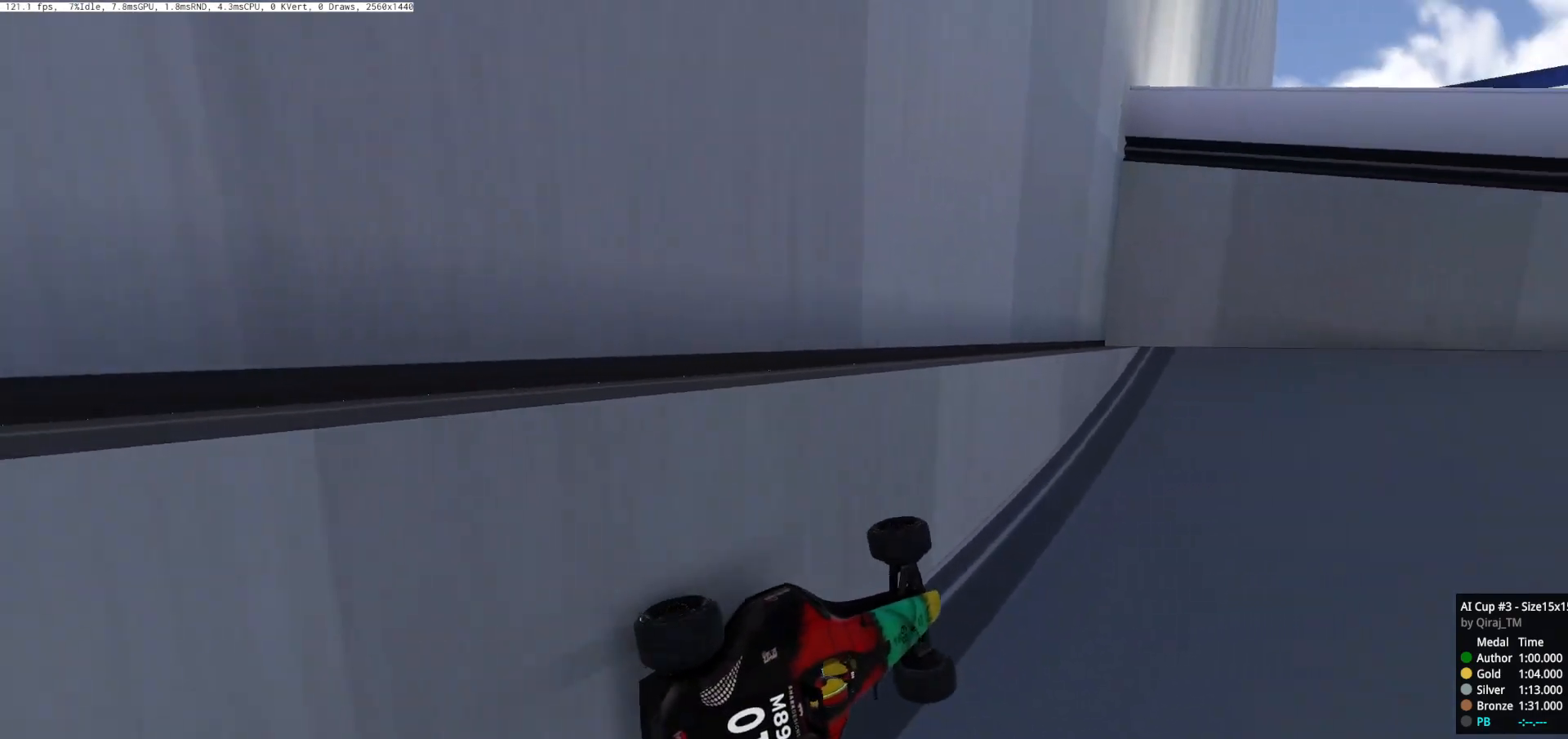
{"keys": ["right", "up"], "events": [[50, "right", "down"], [50, "up", "up"], [167, "up", "down"]]}
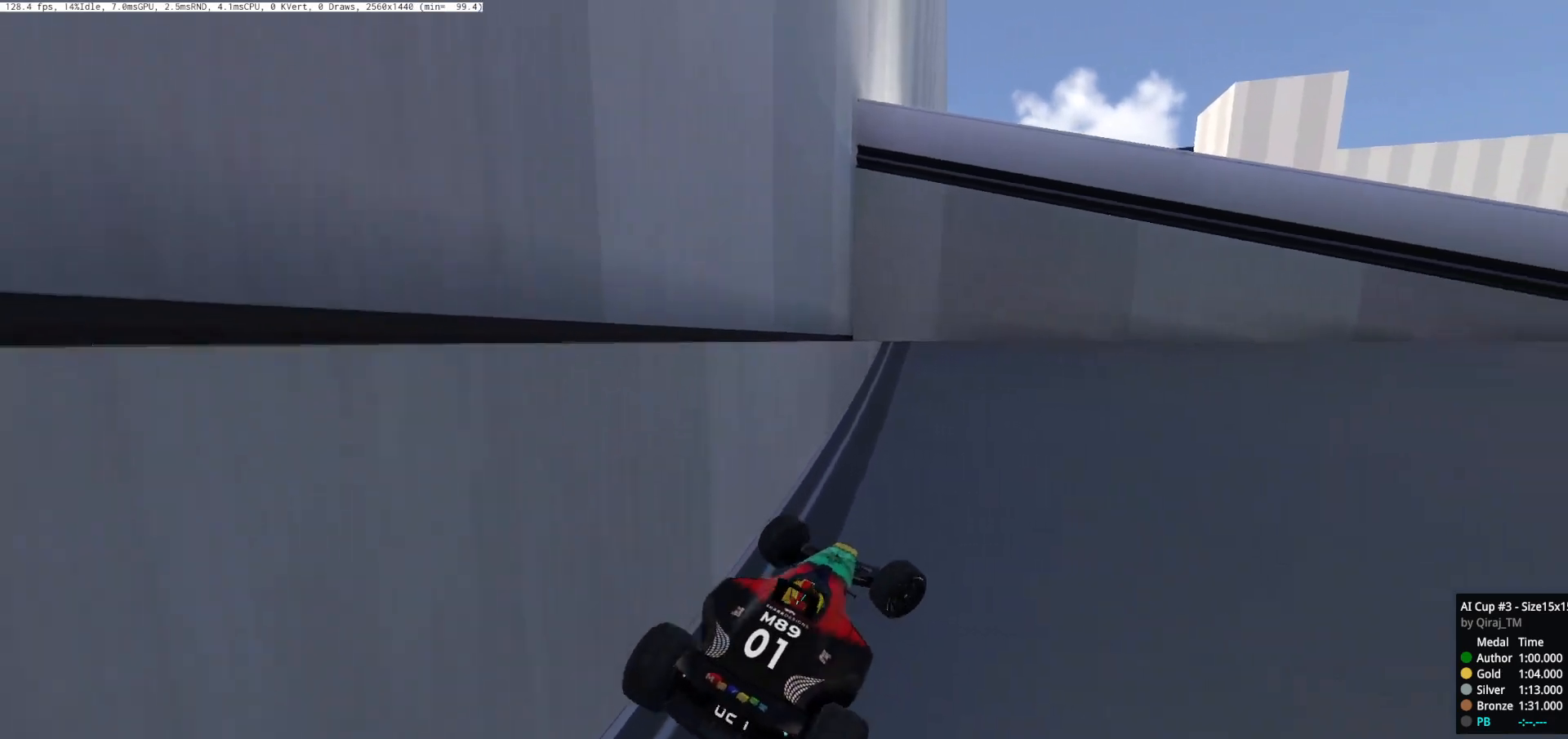
{"keys": ["right", "up"], "events": []}
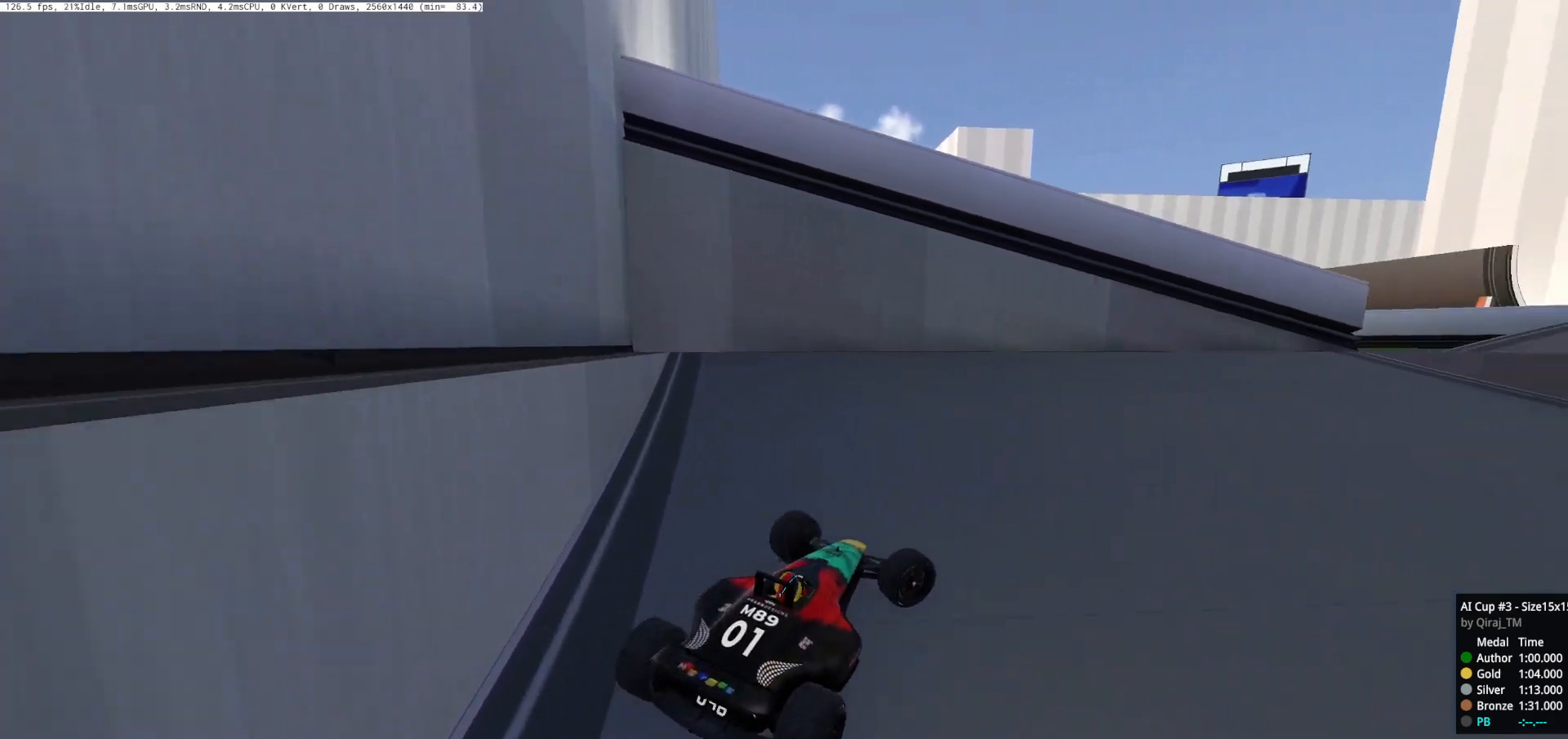
{"keys": ["down", "right", "up"], "events": [[83, "down", "down"]]}
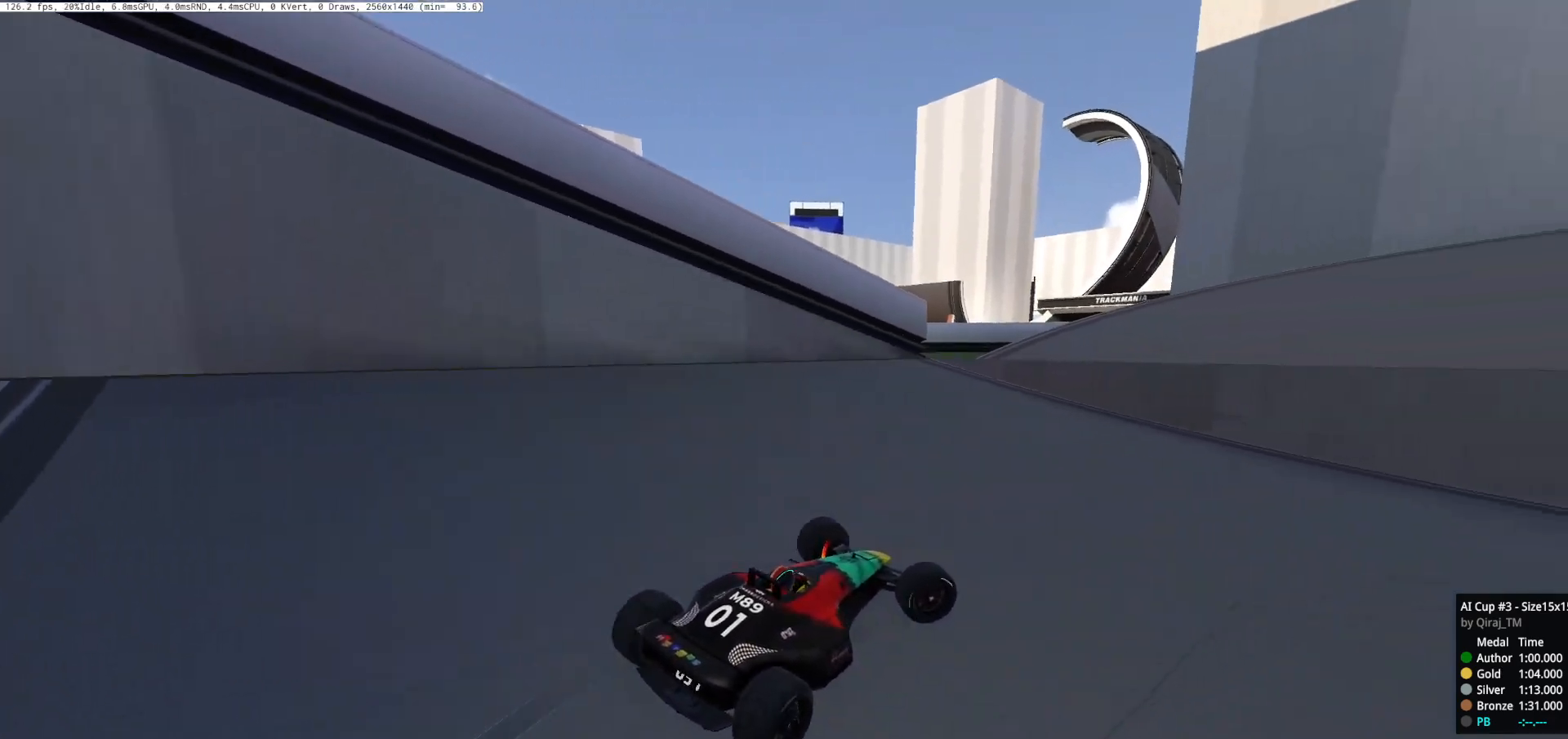
{"keys": ["down", "right", "up"], "events": []}
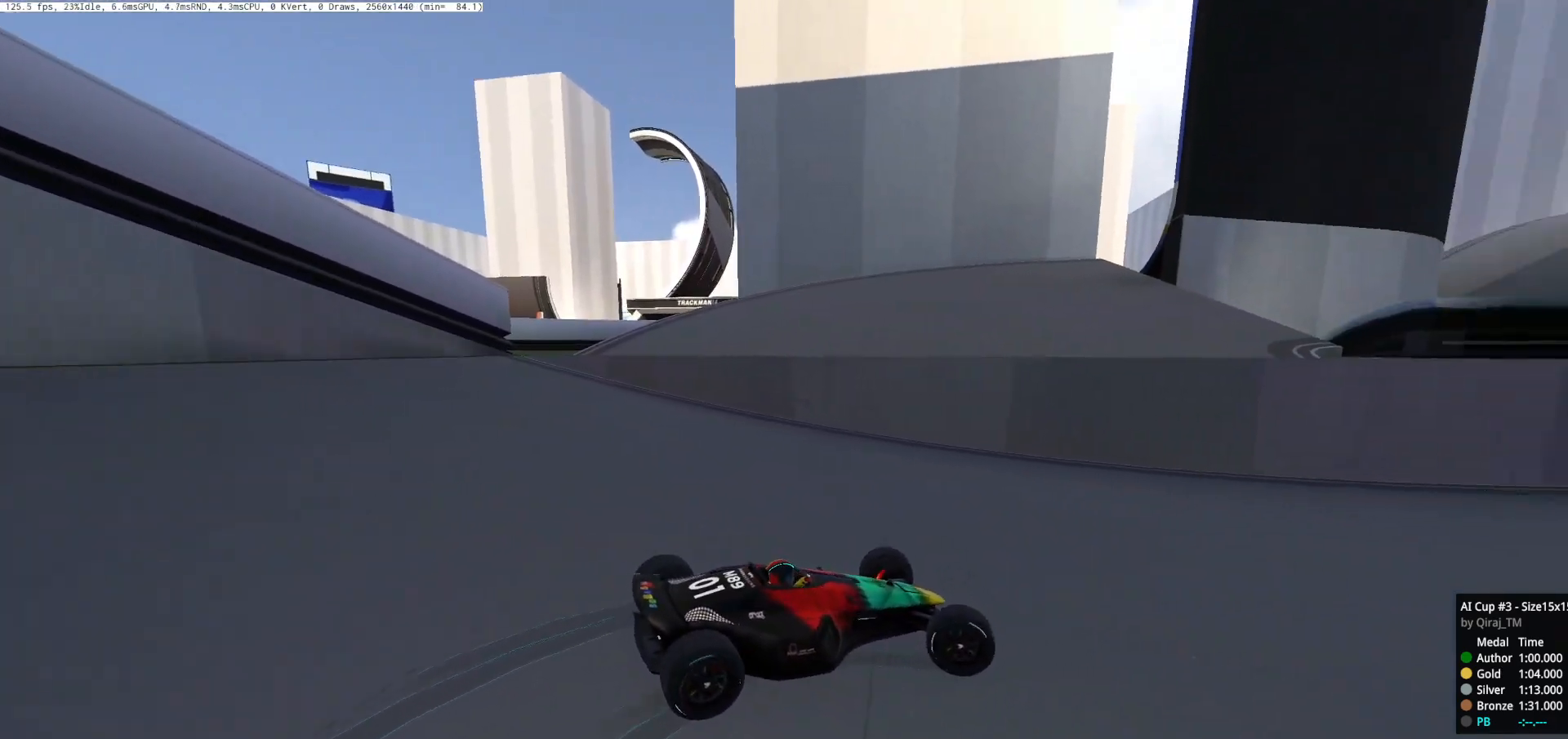
{"keys": ["right", "up"], "events": [[83, "down", "up"]]}
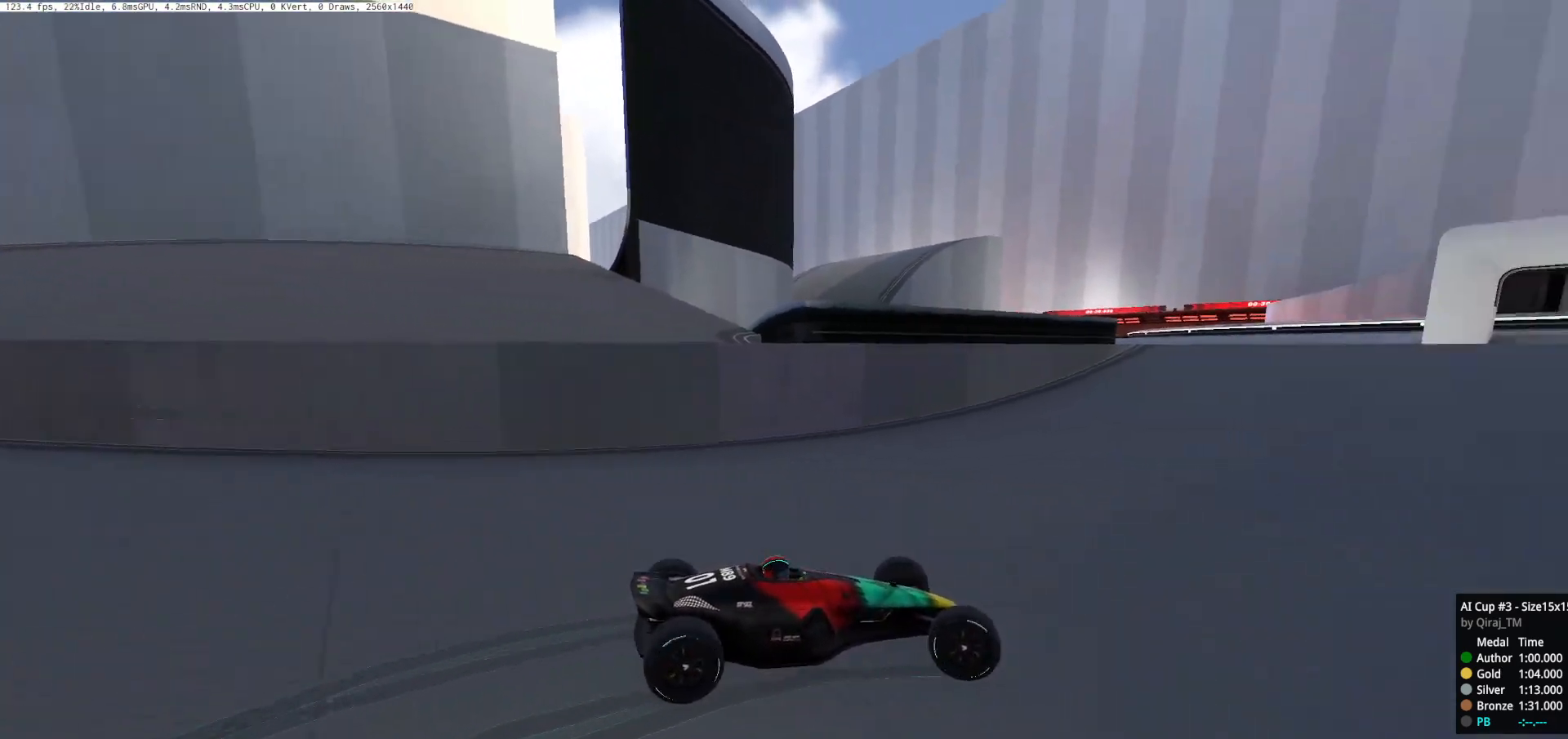
{"keys": ["left", "up"], "events": [[33, "right", "up"], [67, "left", "down"]]}
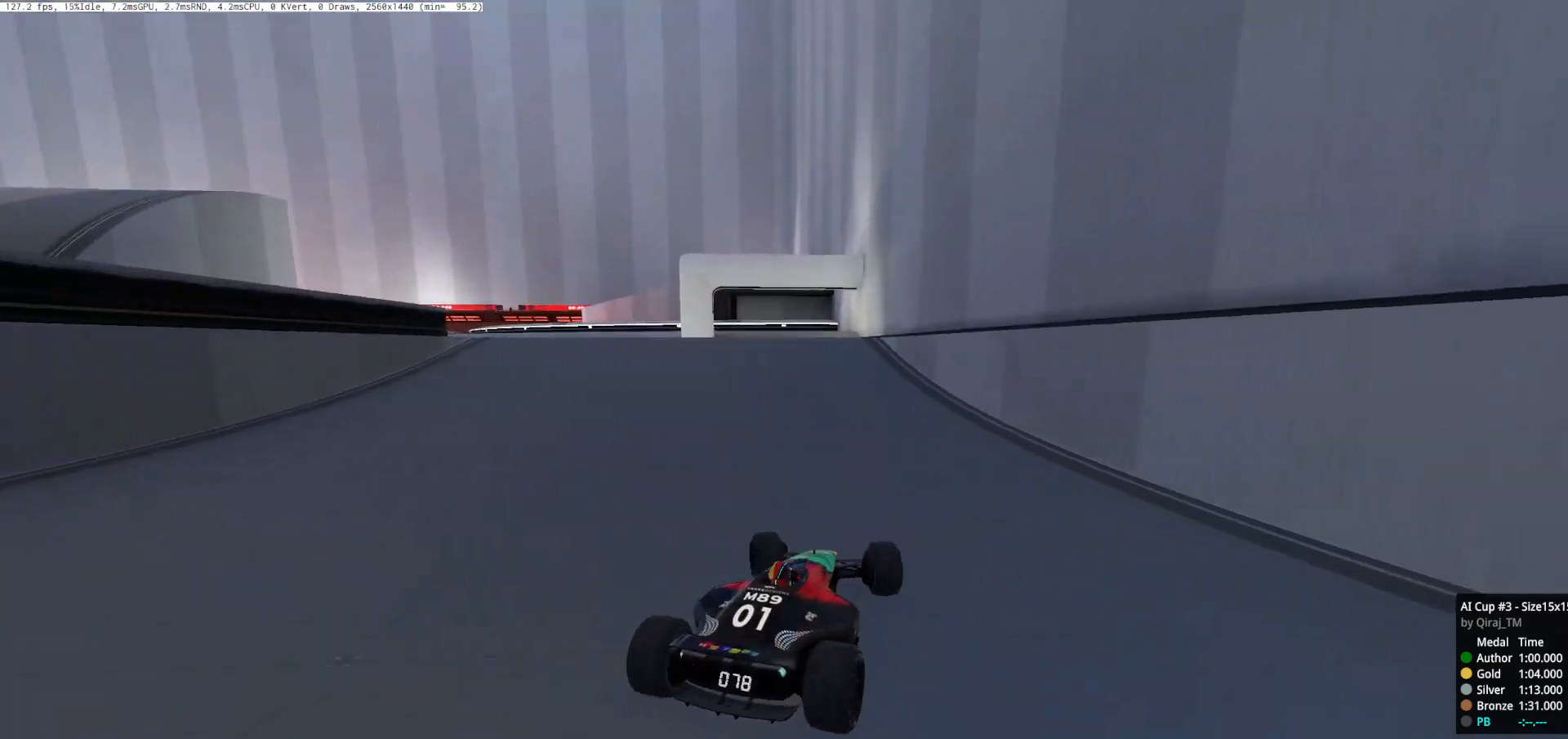
{"keys": ["left", "up"], "events": [[117, "left", "up"], [317, "left", "down"]]}
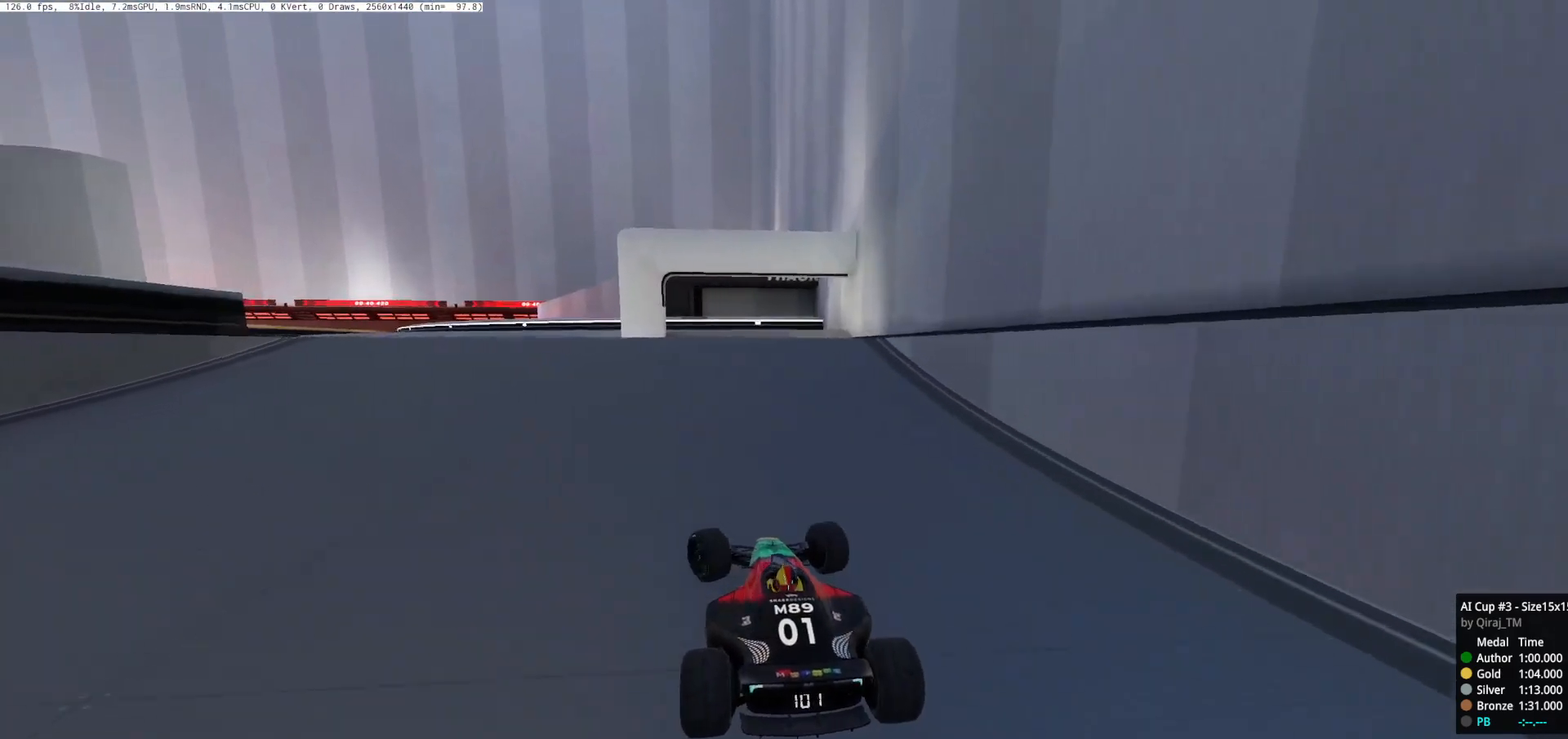
{"keys": ["left", "up"], "events": [[33, "left", "up"], [200, "left", "down"]]}
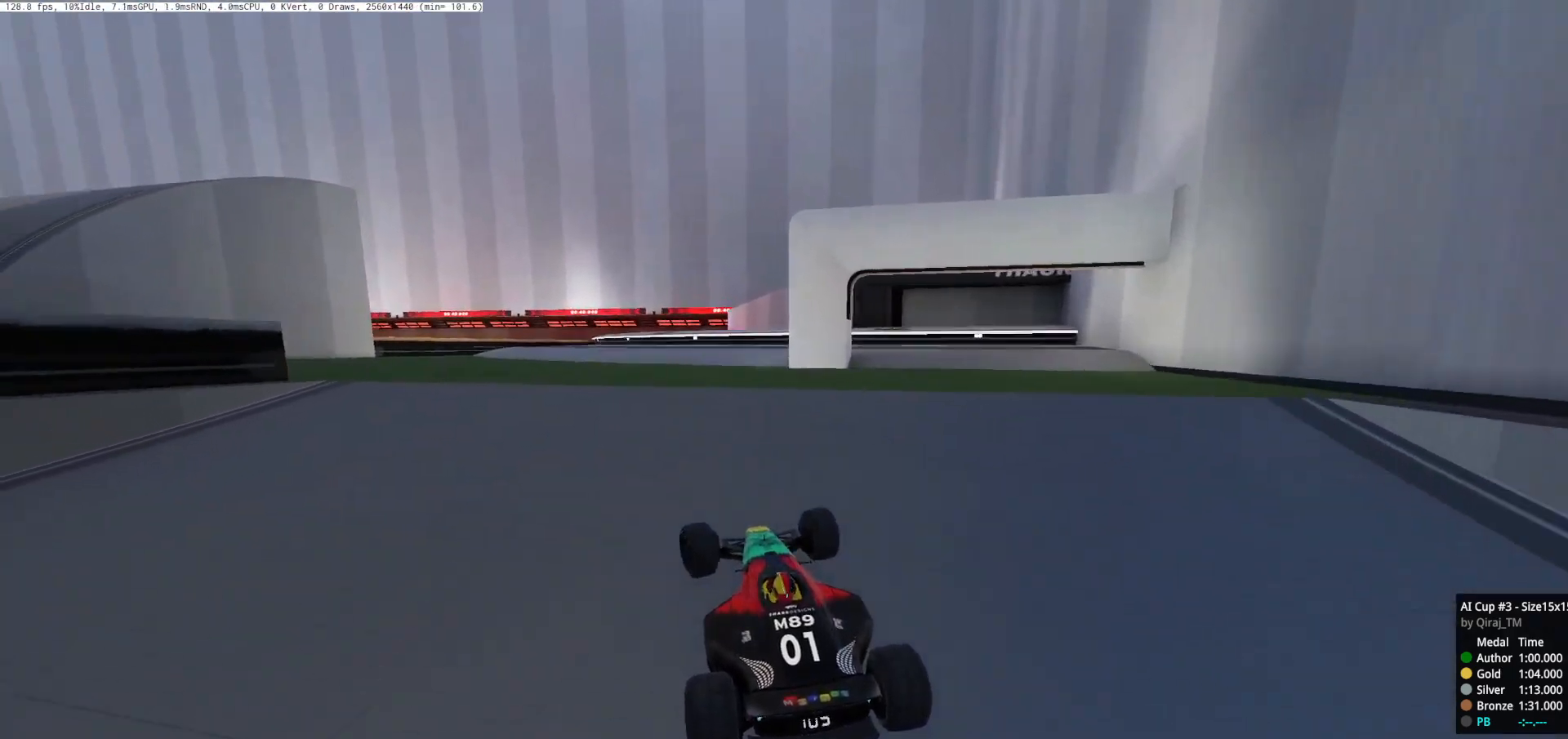
{"keys": [], "events": [[50, "up", "up"], [501, "left", "up"]]}
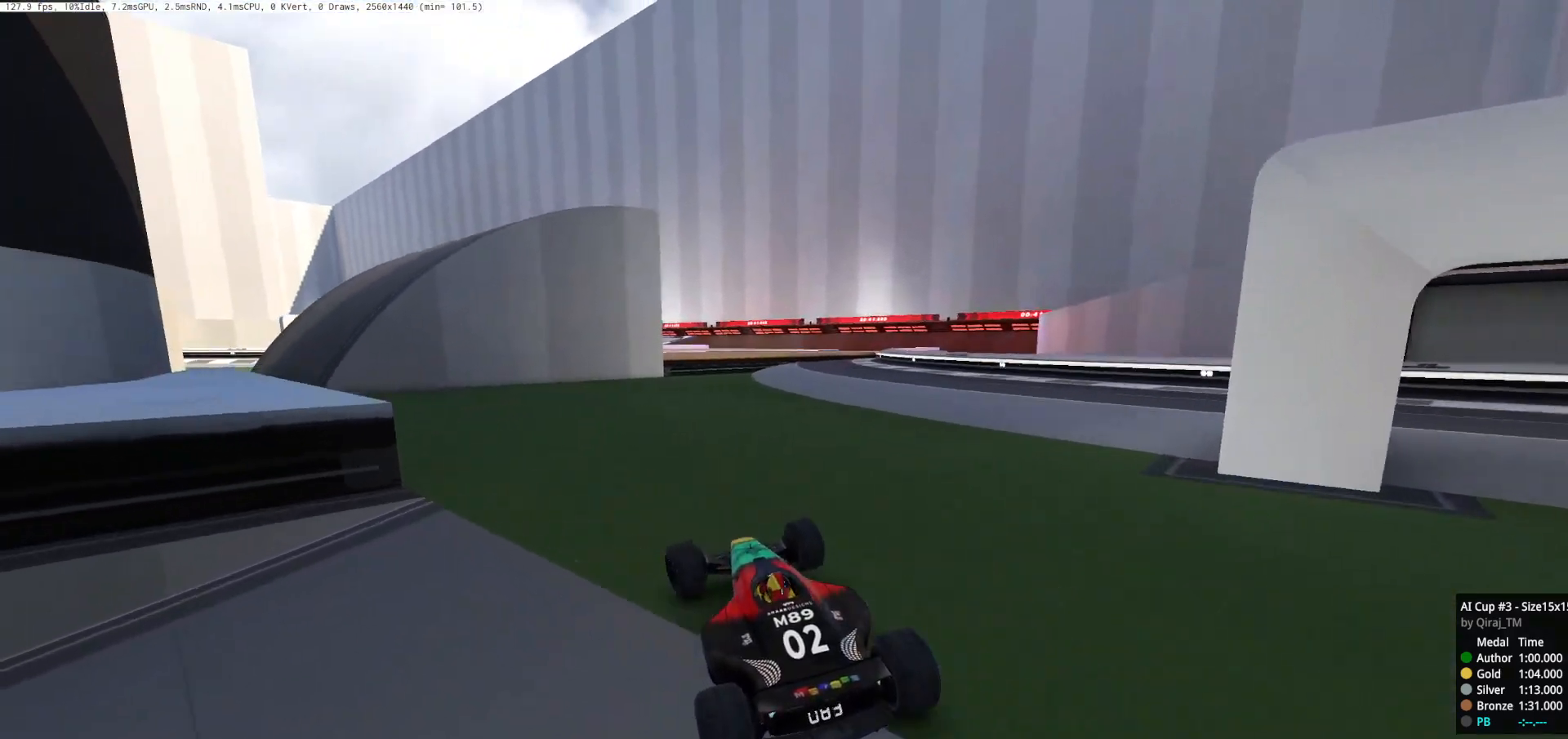
{"keys": ["left"], "events": [[83, "left", "down"]]}
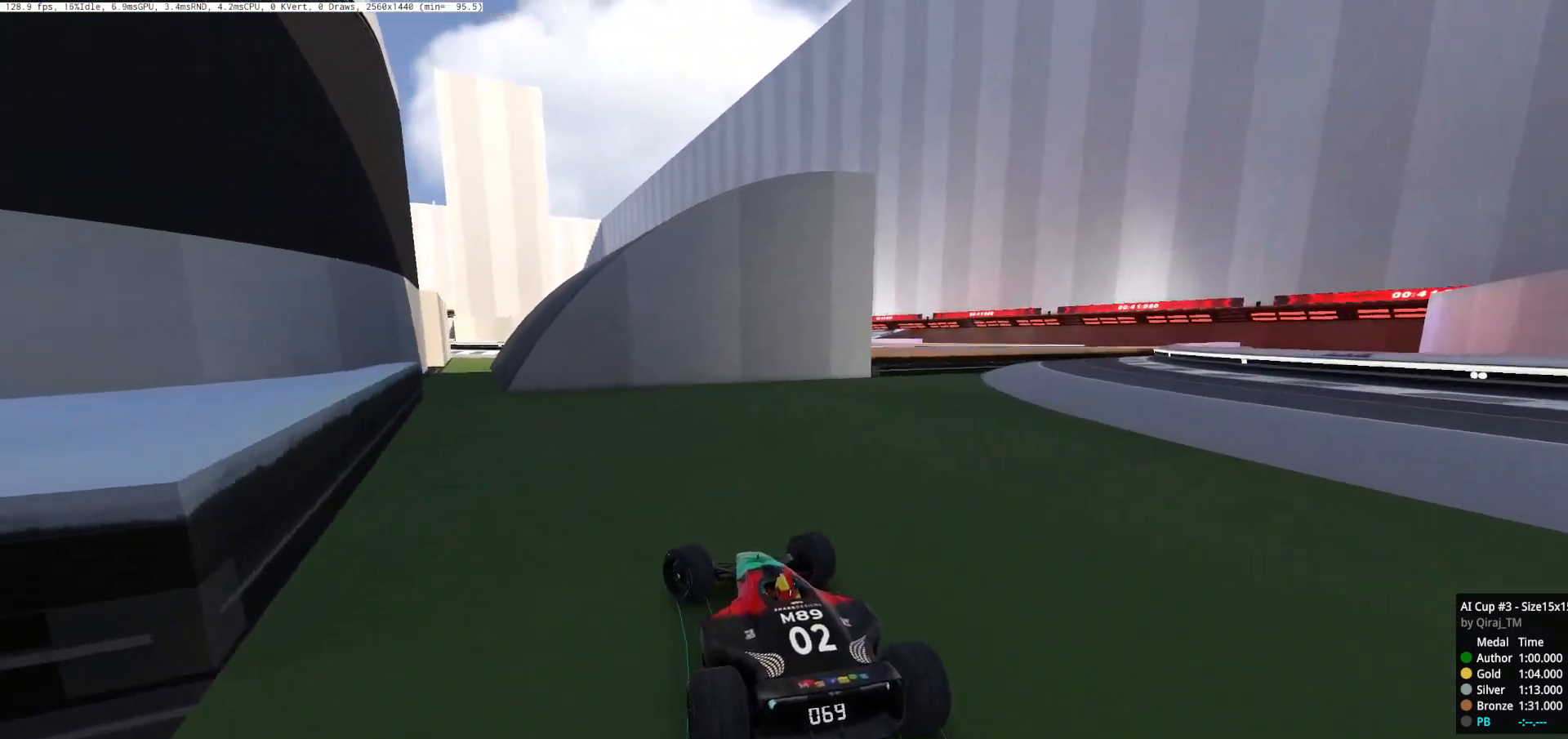
{"keys": ["left", "up"], "events": [[50, "up", "down"], [184, "left", "up"], [351, "up", "up"], [484, "left", "down"], [484, "up", "down"]]}
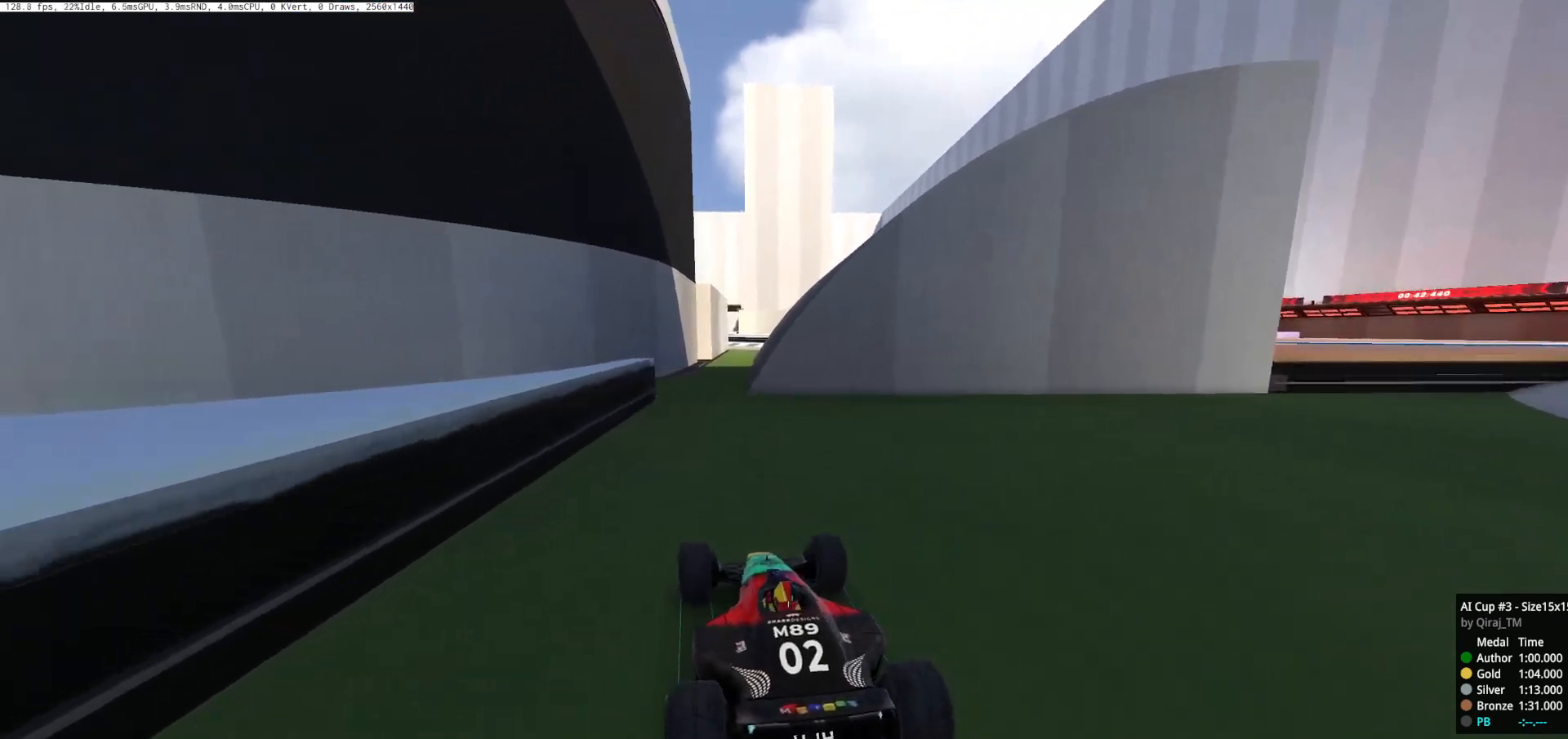
{"keys": ["right", "up"], "events": [[67, "up", "up"], [100, "left", "up"], [150, "up", "down"], [434, "right", "down"]]}